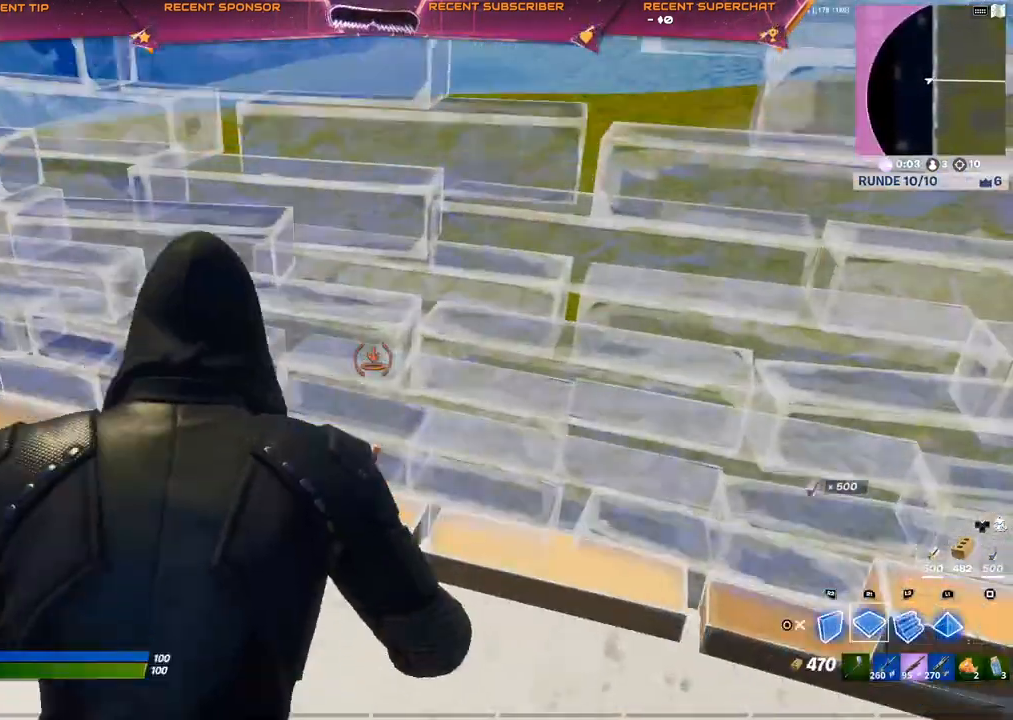
Gameplay with a controller (PlayStation layout); each line is a JSON object with the inputs held at the frame after it. "events" lists button and stick changes between this image and that frame as [ms after this image, input, new state], when the widget could be followed in between.
{"buttons": ["TRIANGLE", "R2"], "left_stick": "up-left", "right_stick": "down", "events": [[33, "L2", "up"], [67, "left_stick", "up-right"], [100, "R1", "up"], [350, "TRIANGLE", "down"], [400, "right_stick", "down"], [433, "R2", "down"], [467, "left_stick", "up-left"]]}
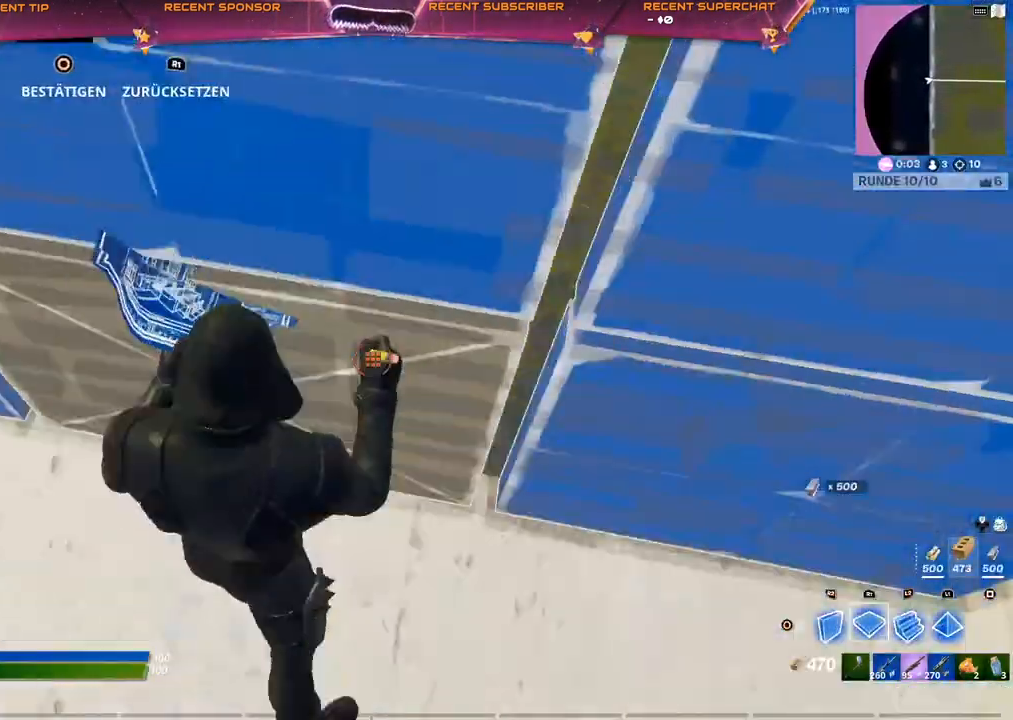
{"buttons": ["TRIANGLE", "R2"], "left_stick": "up-right", "right_stick": "up-right", "events": [[17, "TRIANGLE", "up"], [67, "right_stick", "up"], [167, "right_stick", "center"], [233, "left_stick", "up"], [267, "R2", "up"], [350, "left_stick", "up-right"], [433, "R2", "down"], [433, "right_stick", "up-right"], [500, "TRIANGLE", "down"]]}
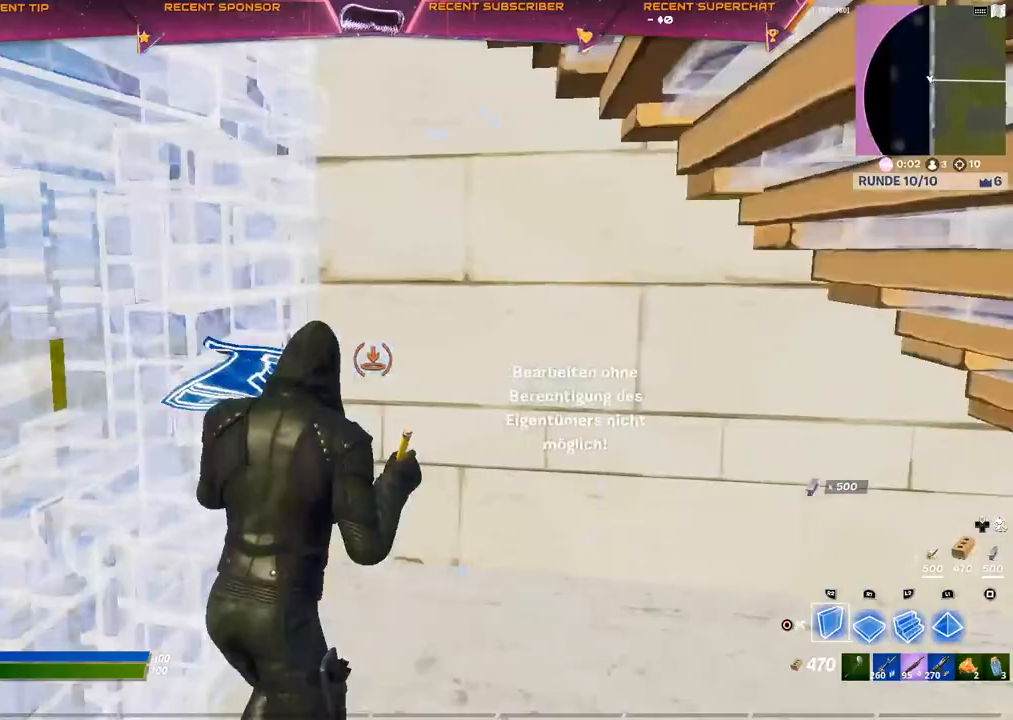
{"buttons": [], "left_stick": "up-left", "right_stick": "center", "events": [[33, "right_stick", "down-left"], [67, "TRIANGLE", "up"], [150, "R2", "up"], [167, "right_stick", "up-left"], [217, "right_stick", "center"], [233, "TRIANGLE", "down"], [233, "left_stick", "center"], [267, "right_stick", "down-left"], [283, "R2", "down"], [283, "left_stick", "up-left"], [350, "TRIANGLE", "up"], [350, "right_stick", "center"], [417, "right_stick", "up-left"], [433, "R2", "up"], [467, "right_stick", "center"]]}
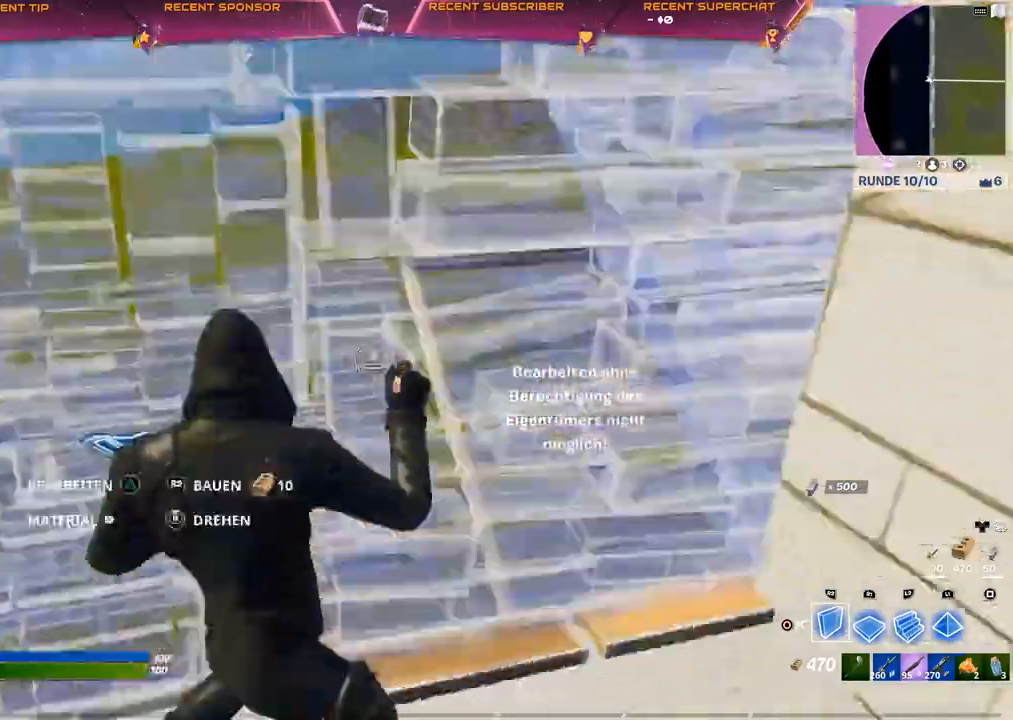
{"buttons": [], "left_stick": "up-left", "right_stick": "center", "events": [[67, "L2", "down"], [67, "R1", "down"], [167, "R1", "up"], [200, "L2", "up"], [233, "CIRCLE", "down"], [300, "CIRCLE", "up"], [333, "CIRCLE", "down"], [367, "CIRCLE", "up"]]}
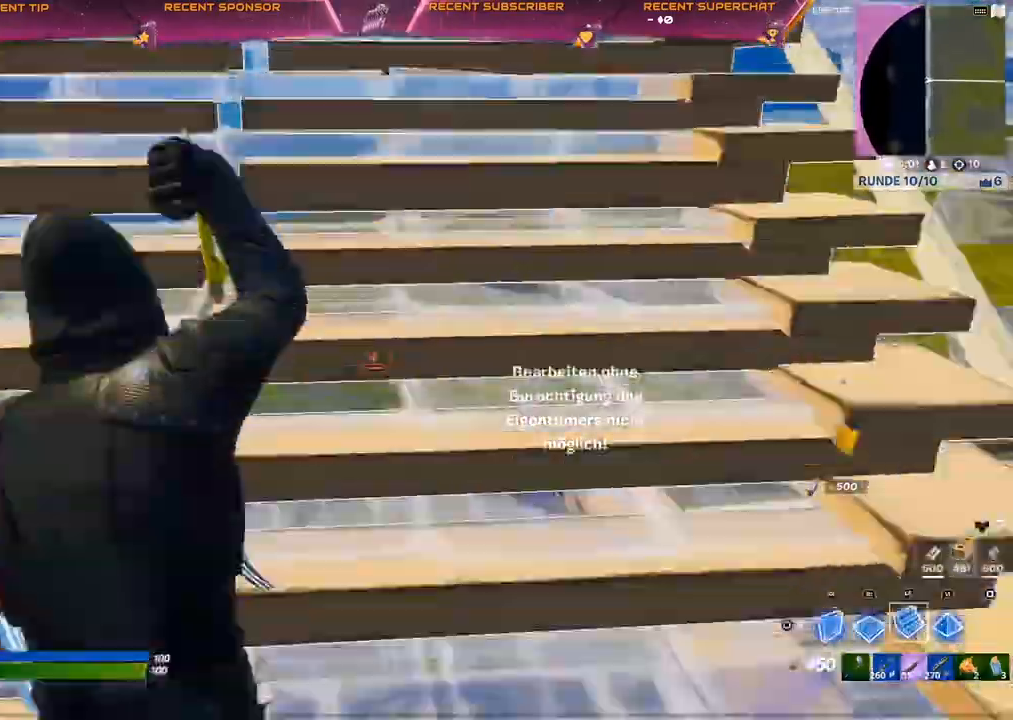
{"buttons": [], "left_stick": "up-left", "right_stick": "center", "events": [[167, "CIRCLE", "down"], [233, "CIRCLE", "up"], [417, "CIRCLE", "down"], [500, "CIRCLE", "up"]]}
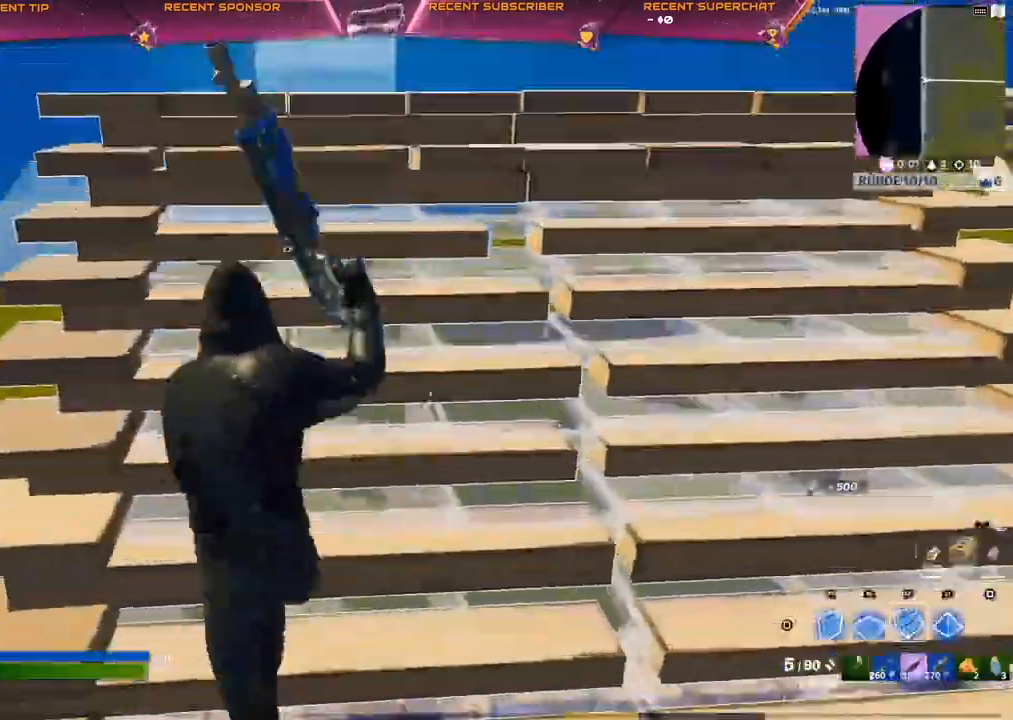
{"buttons": [], "left_stick": "up-left", "right_stick": "center", "events": [[150, "R2", "down"], [283, "right_stick", "right"], [350, "right_stick", "center"], [367, "CROSS", "down"], [433, "CROSS", "up"], [467, "R2", "up"]]}
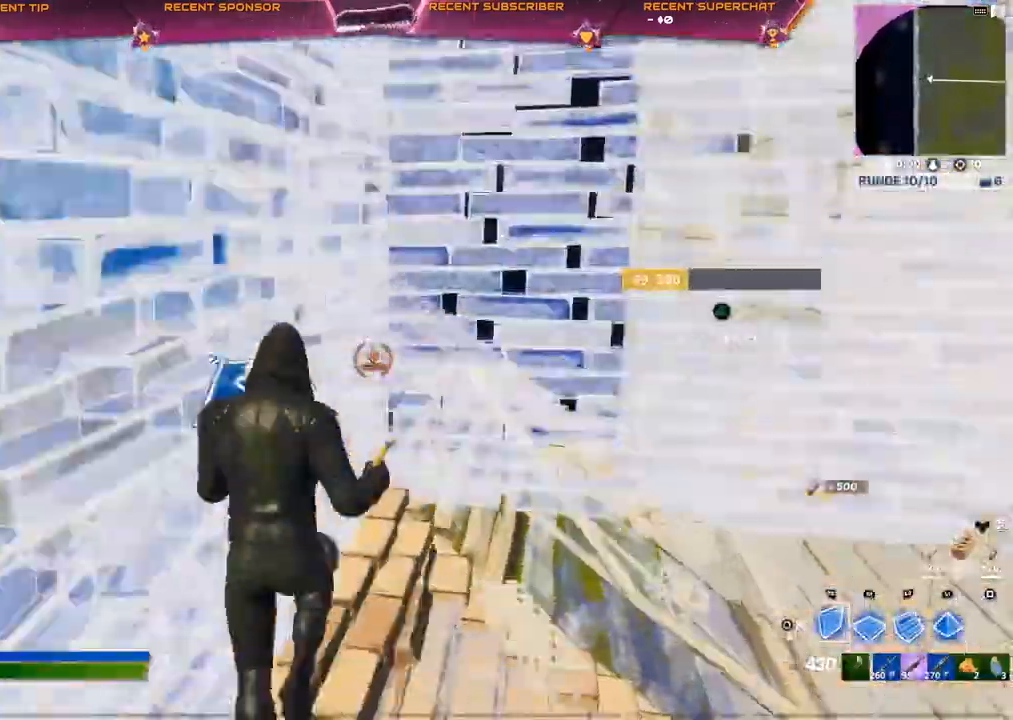
{"buttons": ["L2"], "left_stick": "up-left", "right_stick": "center", "events": [[33, "L2", "down"], [33, "right_stick", "up"], [167, "CROSS", "down"], [167, "right_stick", "down"], [217, "right_stick", "center"], [500, "CROSS", "up"]]}
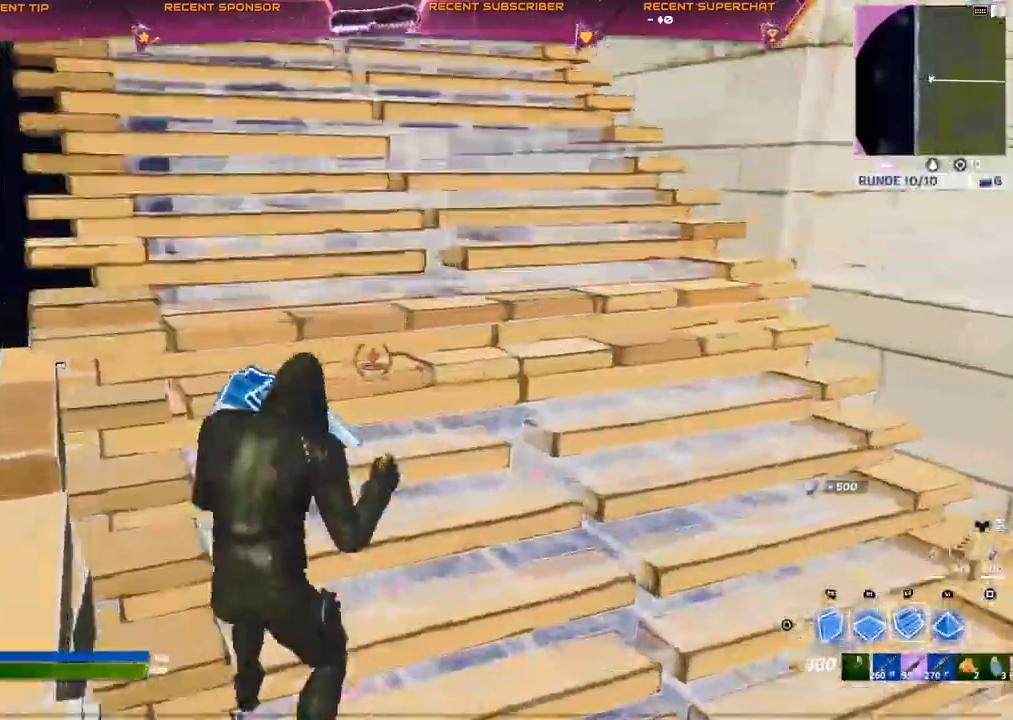
{"buttons": [], "left_stick": "up-left", "right_stick": "center", "events": [[33, "L2", "up"], [67, "CROSS", "down"], [133, "R1", "down"], [200, "L2", "down"], [283, "CIRCLE", "down"], [317, "L2", "up"], [317, "R1", "up"], [350, "CIRCLE", "up"], [417, "CIRCLE", "down"], [433, "CROSS", "up"], [450, "CIRCLE", "up"]]}
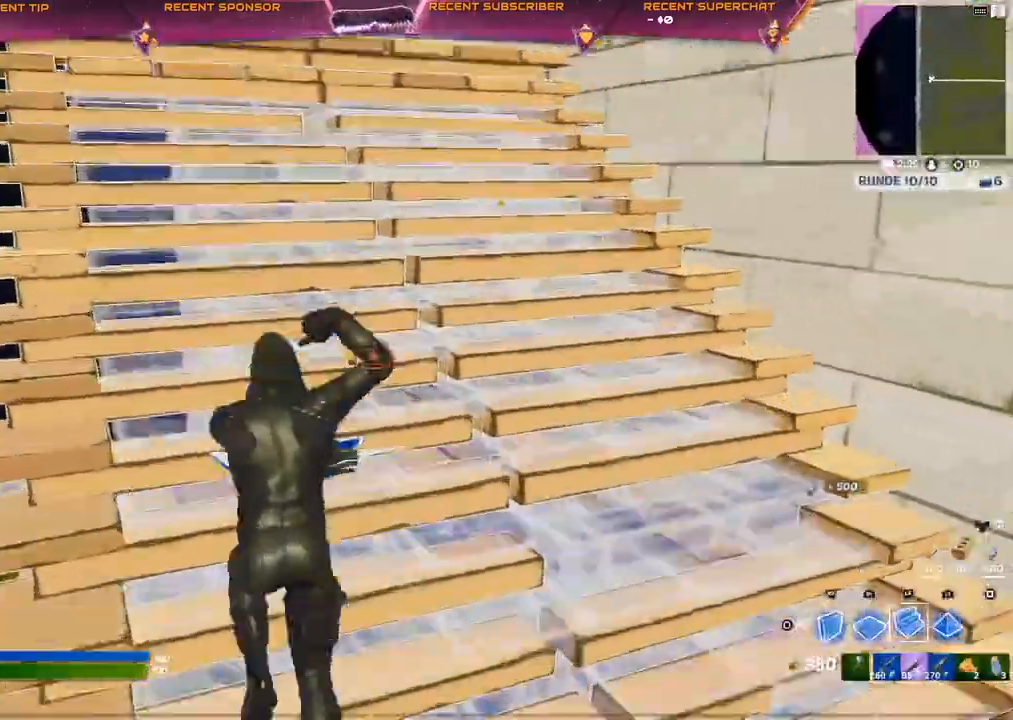
{"buttons": ["R2"], "left_stick": "up-left", "right_stick": "up-right", "events": [[383, "R2", "down"], [417, "right_stick", "up-right"]]}
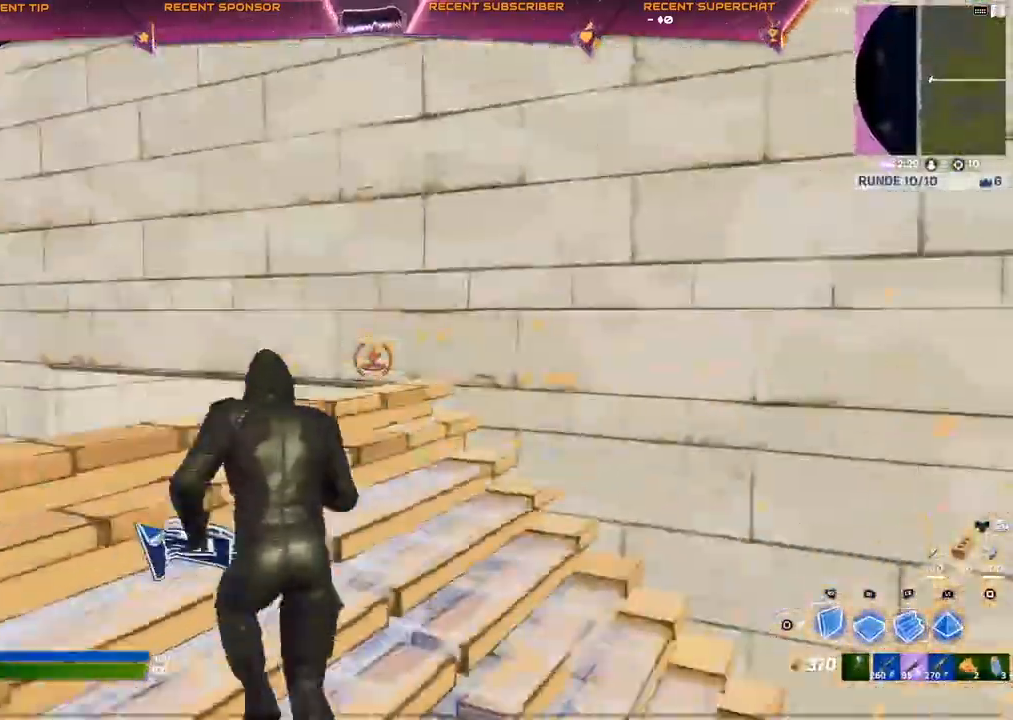
{"buttons": ["L2", "R2"], "left_stick": "up-left", "right_stick": "right", "events": [[17, "right_stick", "down"], [83, "right_stick", "center"], [150, "CROSS", "down"], [217, "CROSS", "up"], [233, "R2", "up"], [400, "L2", "down"], [500, "R2", "down"], [500, "right_stick", "right"]]}
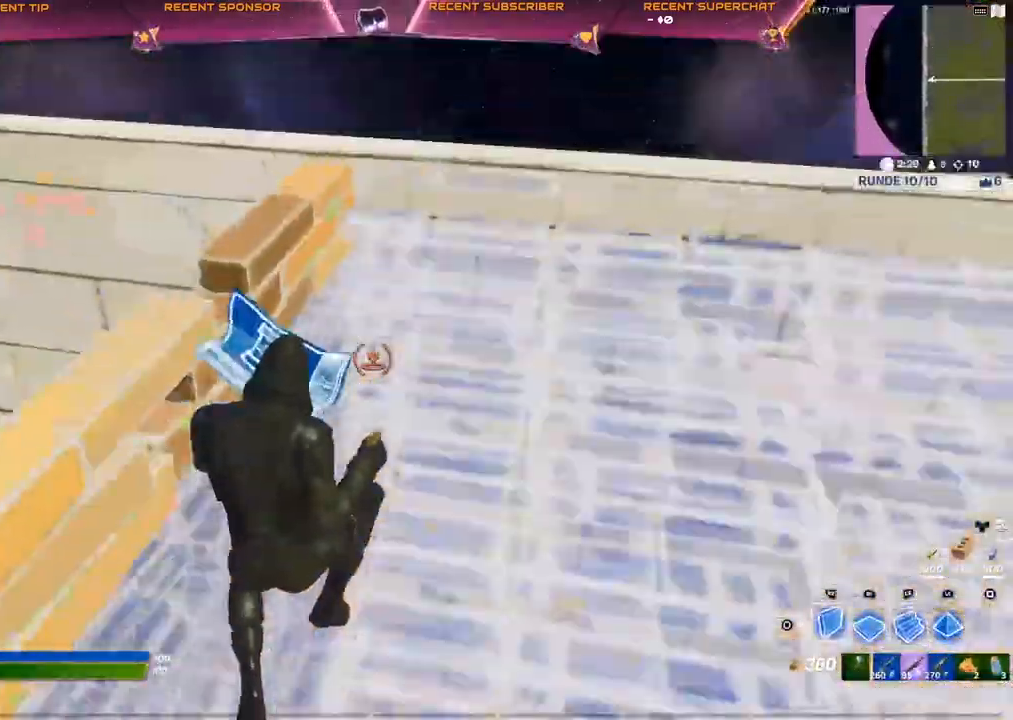
{"buttons": ["L2"], "left_stick": "up-left", "right_stick": "right", "events": [[100, "L2", "up"], [283, "CROSS", "down"], [283, "right_stick", "center"], [333, "CROSS", "up"], [333, "right_stick", "right"], [383, "R2", "up"], [433, "L2", "down"]]}
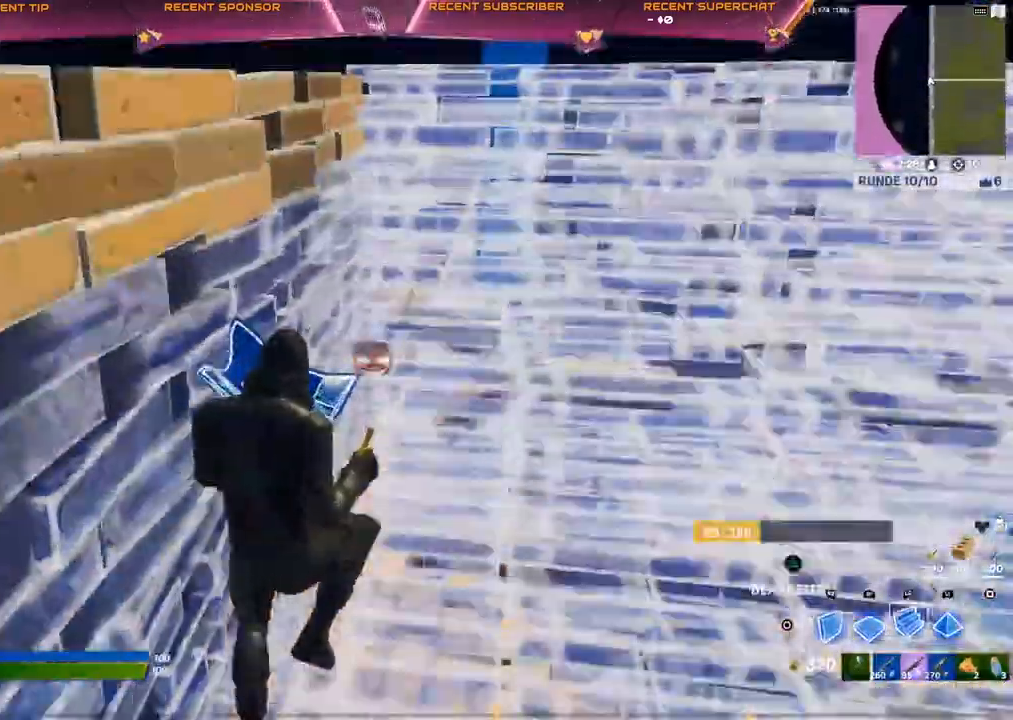
{"buttons": ["CROSS", "R2"], "left_stick": "up-left", "right_stick": "center", "events": [[33, "L2", "up"], [150, "R2", "down"], [300, "right_stick", "down"], [350, "right_stick", "center"], [483, "CROSS", "down"]]}
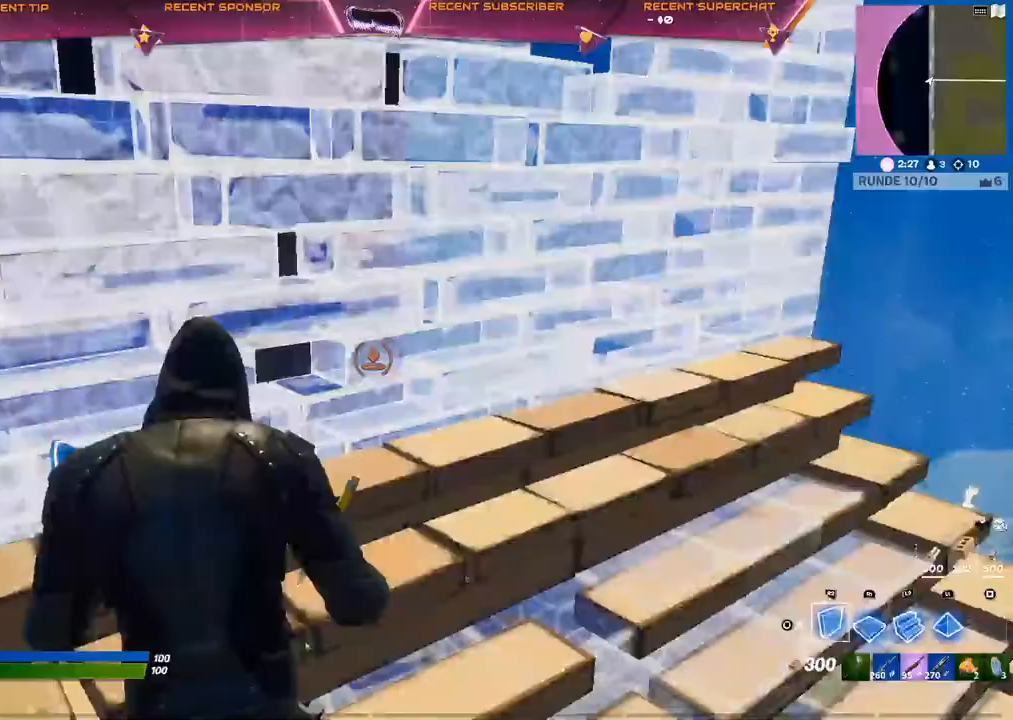
{"buttons": ["R1"], "left_stick": "up", "right_stick": "center", "events": [[50, "CROSS", "up"], [83, "R2", "up"], [167, "L2", "down"], [350, "L2", "up"], [367, "left_stick", "up"], [483, "R1", "down"]]}
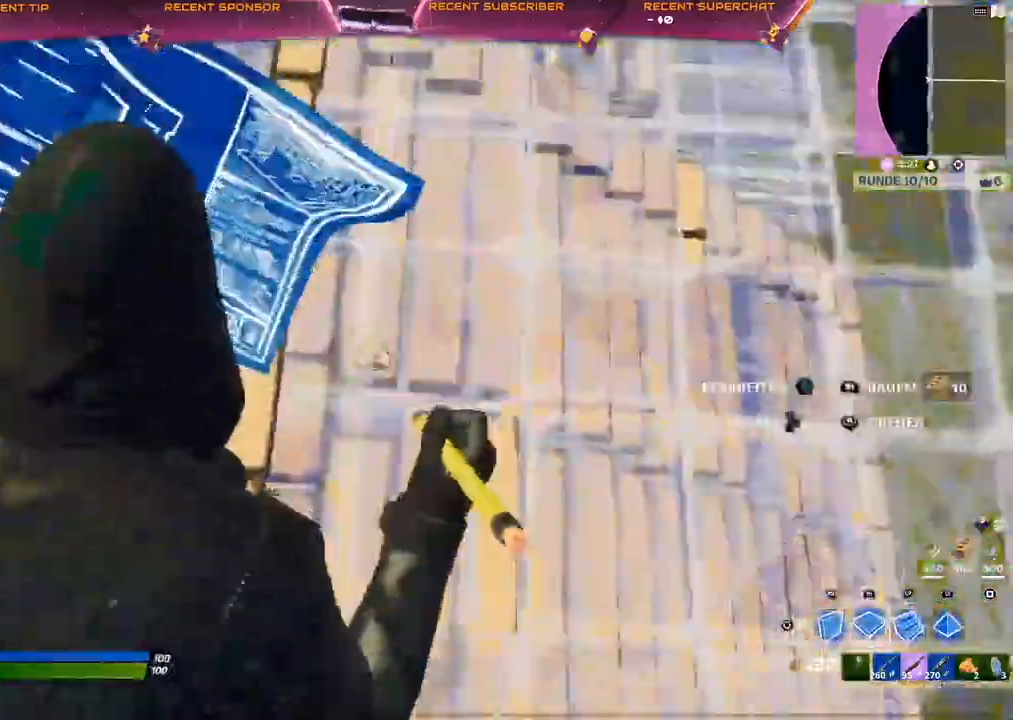
{"buttons": [], "left_stick": "up", "right_stick": "up", "events": [[17, "right_stick", "up"], [183, "R1", "up"], [300, "CIRCLE", "down"], [350, "CIRCLE", "up"], [417, "CIRCLE", "down"], [500, "CIRCLE", "up"]]}
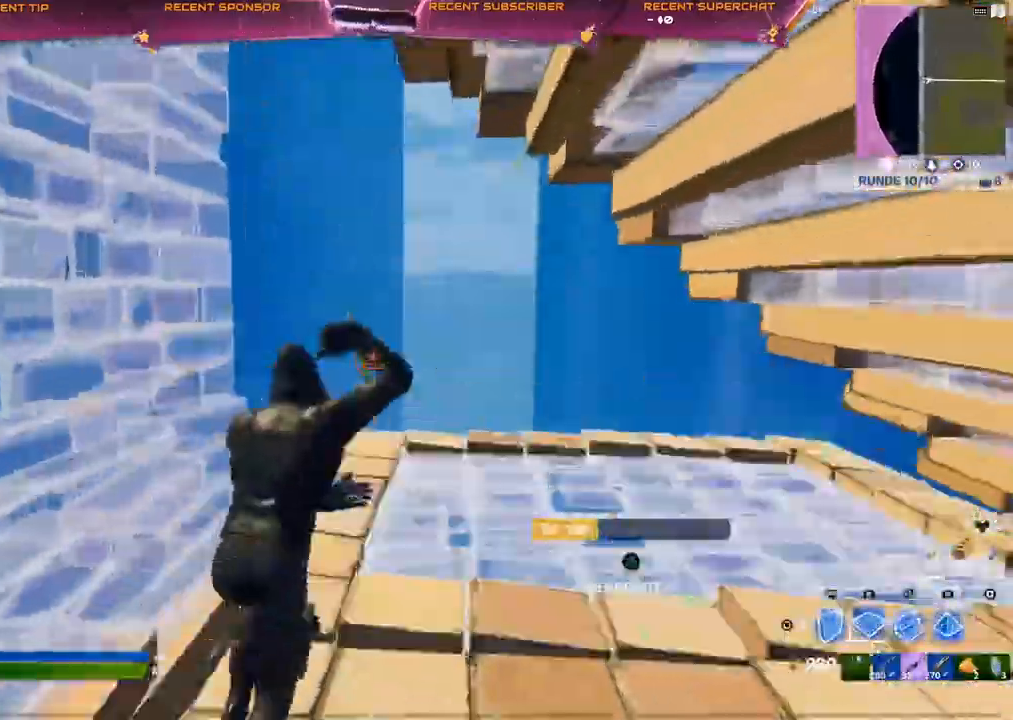
{"buttons": ["L2"], "left_stick": "up", "right_stick": "center", "events": [[167, "right_stick", "center"], [183, "R2", "down"], [233, "right_stick", "down-right"], [317, "CROSS", "down"], [317, "right_stick", "center"], [400, "CROSS", "up"], [417, "R2", "up"], [500, "L2", "down"]]}
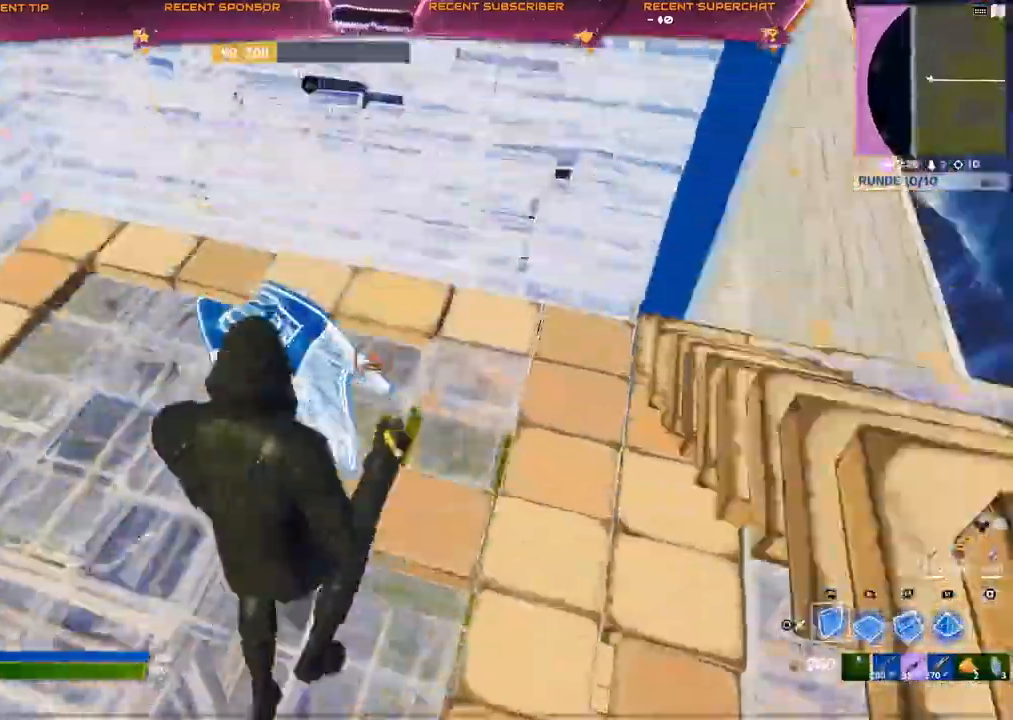
{"buttons": ["R2"], "left_stick": "center", "right_stick": "right"}
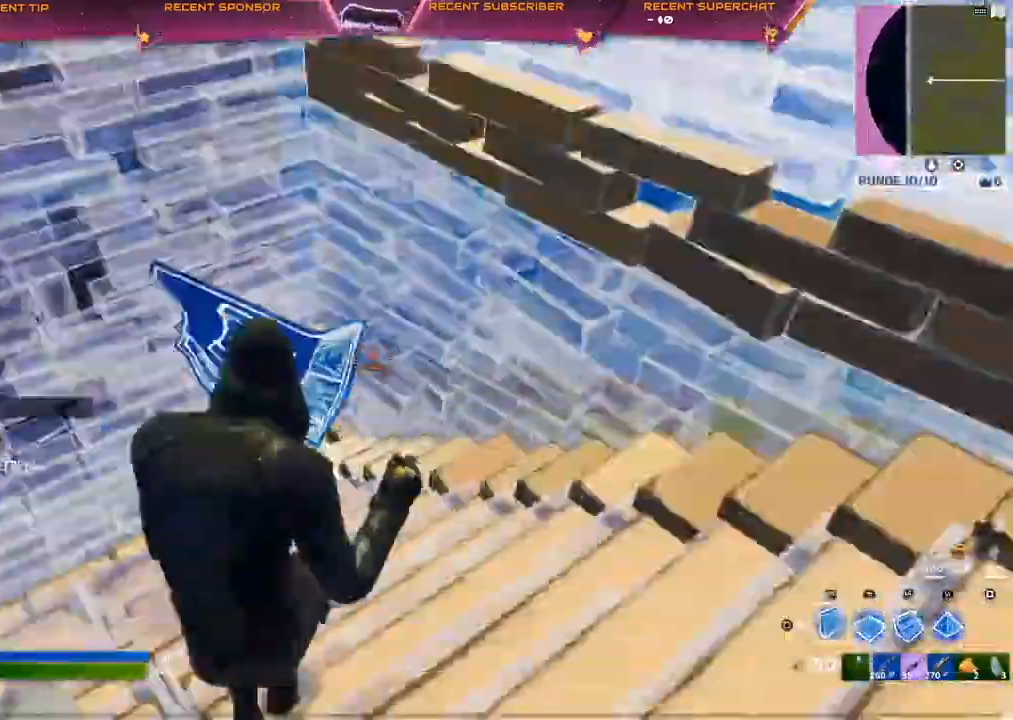
{"buttons": [], "left_stick": "up", "right_stick": "center", "events": [[33, "R2", "up"], [83, "left_stick", "up-left"], [83, "right_stick", "center"], [400, "CROSS", "down"], [450, "CROSS", "up"], [467, "left_stick", "up"]]}
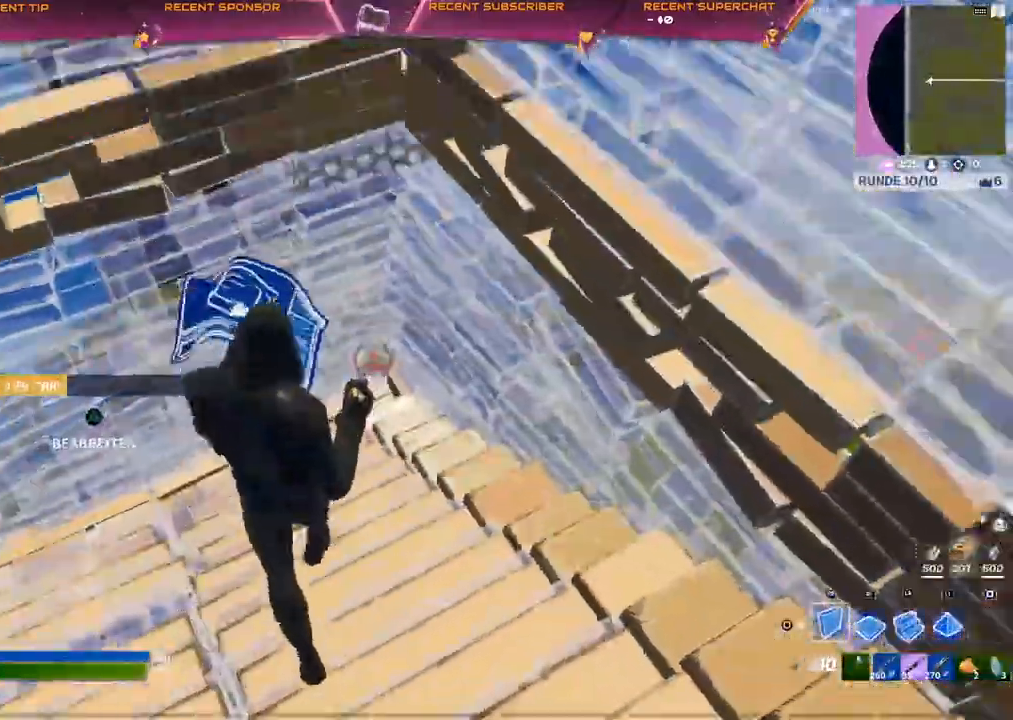
{"buttons": ["R2"], "left_stick": "right", "right_stick": "left", "events": [[50, "R1", "down"], [117, "left_stick", "center"], [167, "left_stick", "down-left"], [383, "R1", "up"], [433, "R2", "down"], [450, "left_stick", "right"], [450, "right_stick", "left"]]}
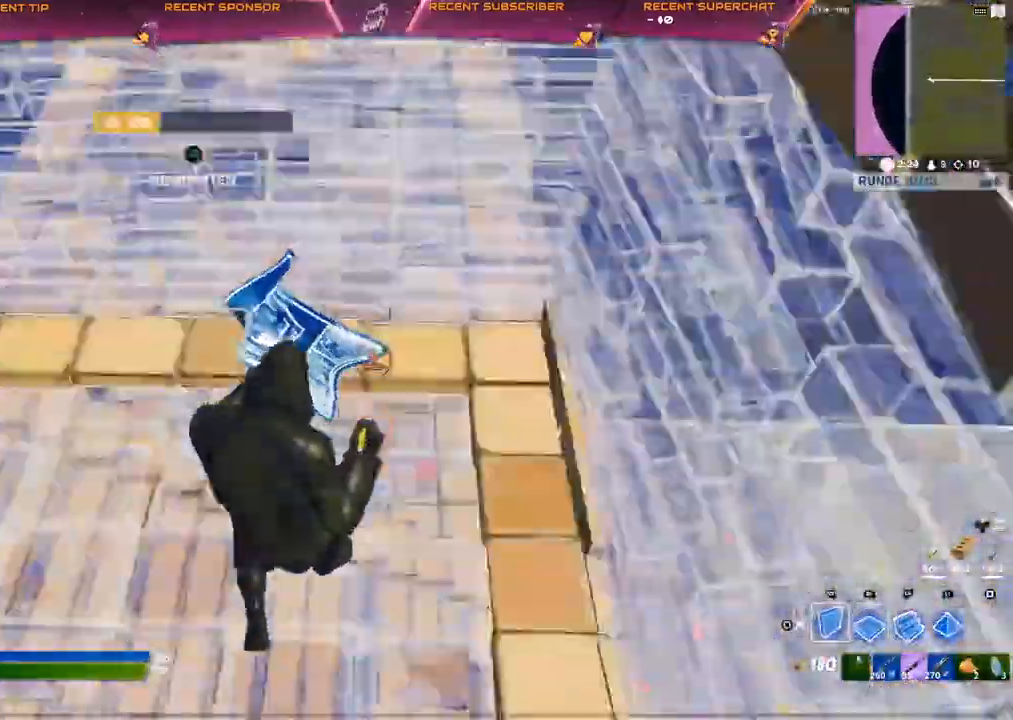
{"buttons": ["L2"], "left_stick": "up-right", "right_stick": "center"}
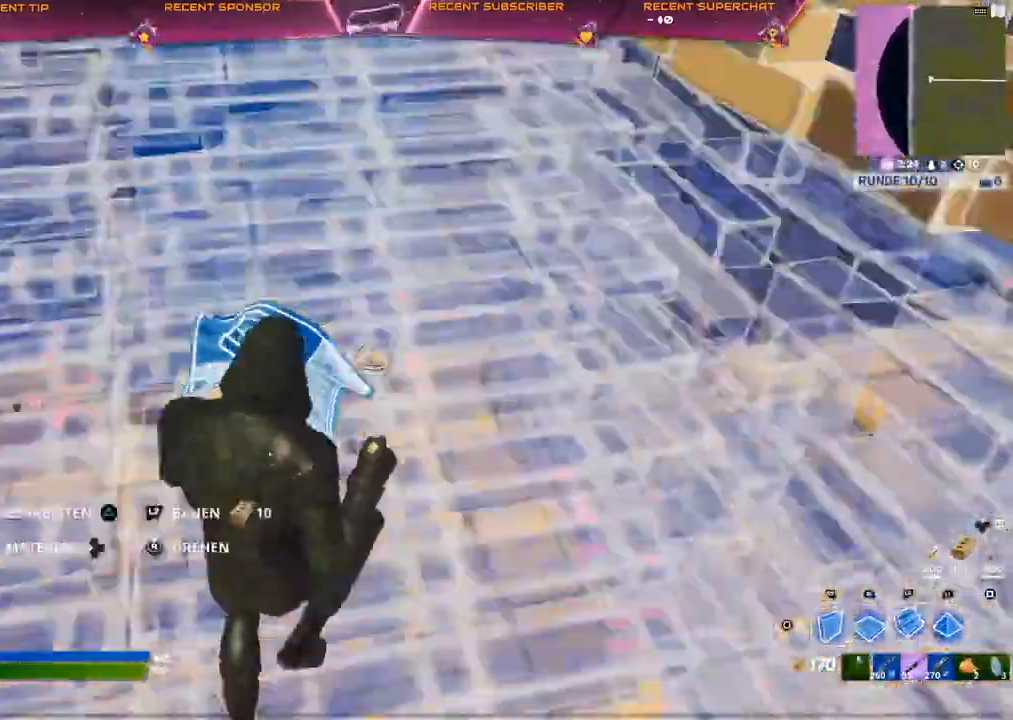
{"buttons": ["CROSS"], "left_stick": "right", "right_stick": "center", "events": [[50, "R2", "down"], [100, "right_stick", "up"], [183, "L2", "up"], [250, "right_stick", "left"], [350, "CIRCLE", "down"], [367, "left_stick", "right"], [383, "right_stick", "right"], [417, "CIRCLE", "up"], [450, "right_stick", "center"], [467, "CROSS", "down"], [500, "R2", "up"]]}
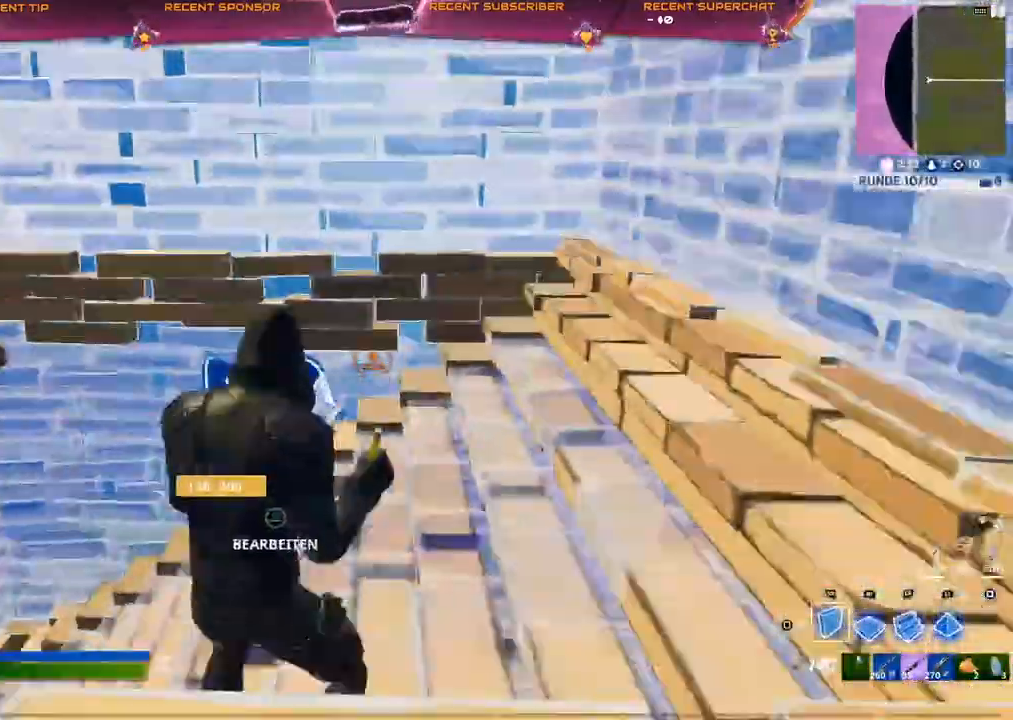
{"buttons": [], "left_stick": "up-left", "right_stick": "center", "events": [[17, "CROSS", "up"], [100, "left_stick", "left"], [183, "R1", "down"], [217, "left_stick", "up-left"], [233, "L2", "down"], [317, "CIRCLE", "down"], [367, "CIRCLE", "up"], [383, "R1", "up"], [400, "L2", "up"]]}
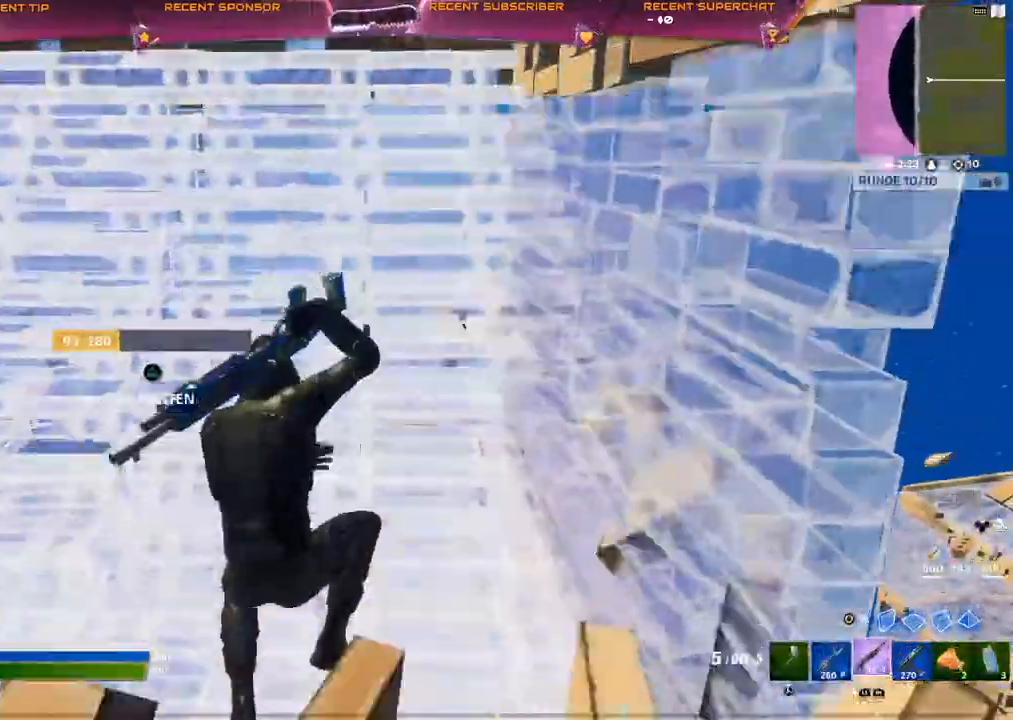
{"buttons": [], "left_stick": "up", "right_stick": "center"}
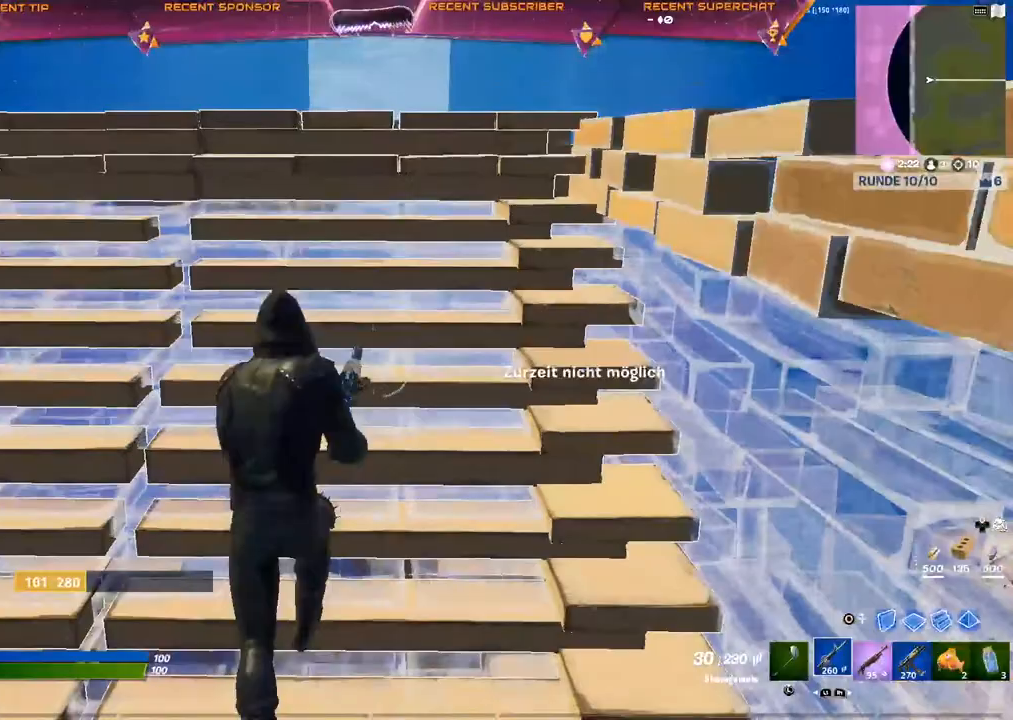
{"buttons": ["L2"], "left_stick": "center", "right_stick": "right", "events": [[150, "right_stick", "right"], [217, "right_stick", "center"], [367, "right_stick", "right"], [417, "L2", "down"], [500, "left_stick", "center"]]}
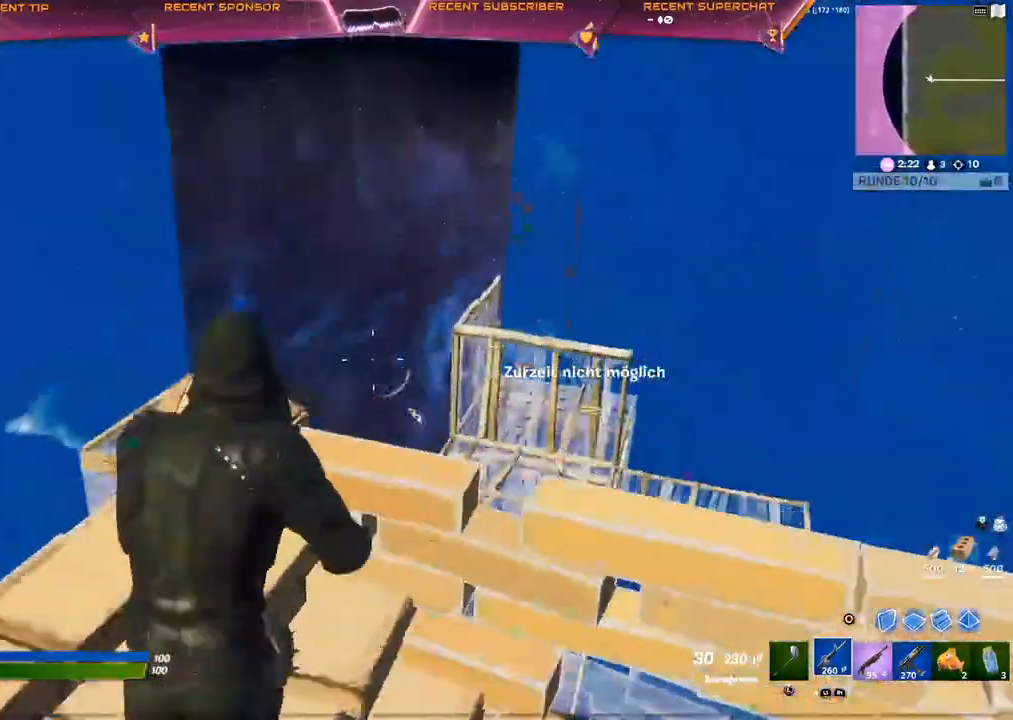
{"buttons": ["L2"], "left_stick": "up-left", "right_stick": "center", "events": [[33, "R3", "down"], [33, "right_stick", "center"], [100, "R3", "up"], [150, "right_stick", "right"], [267, "R3", "down"], [267, "right_stick", "up-right"], [367, "R3", "up"], [417, "left_stick", "up-left"], [483, "right_stick", "center"]]}
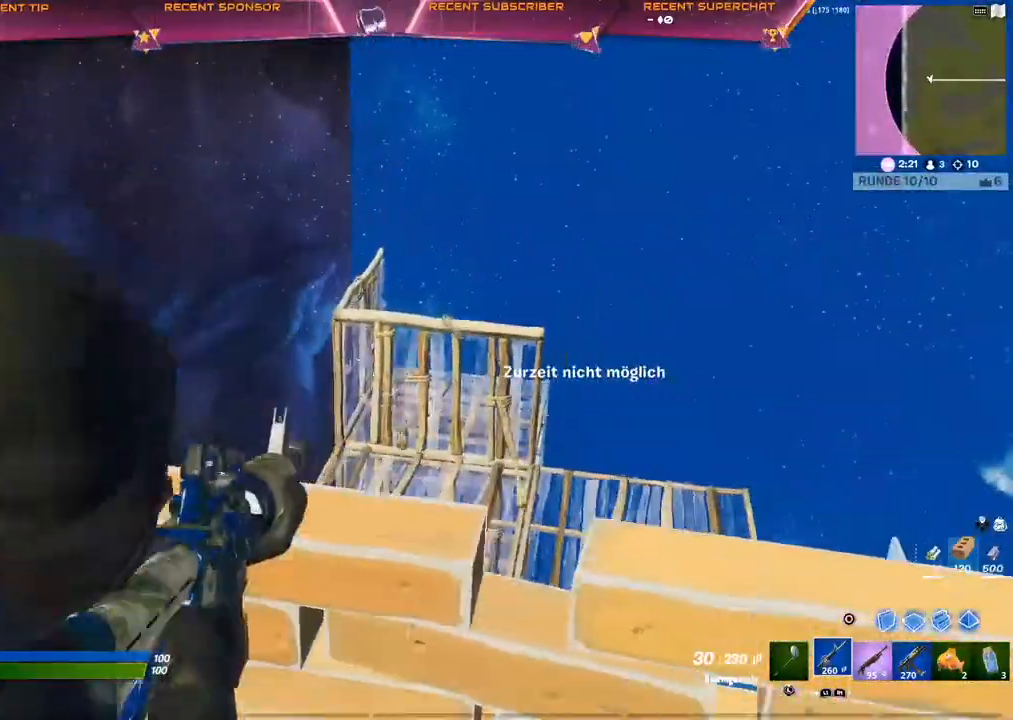
{"buttons": ["L2"], "left_stick": "up", "right_stick": "left", "events": [[133, "left_stick", "up"], [250, "right_stick", "left"], [400, "R3", "down"], [500, "R3", "up"]]}
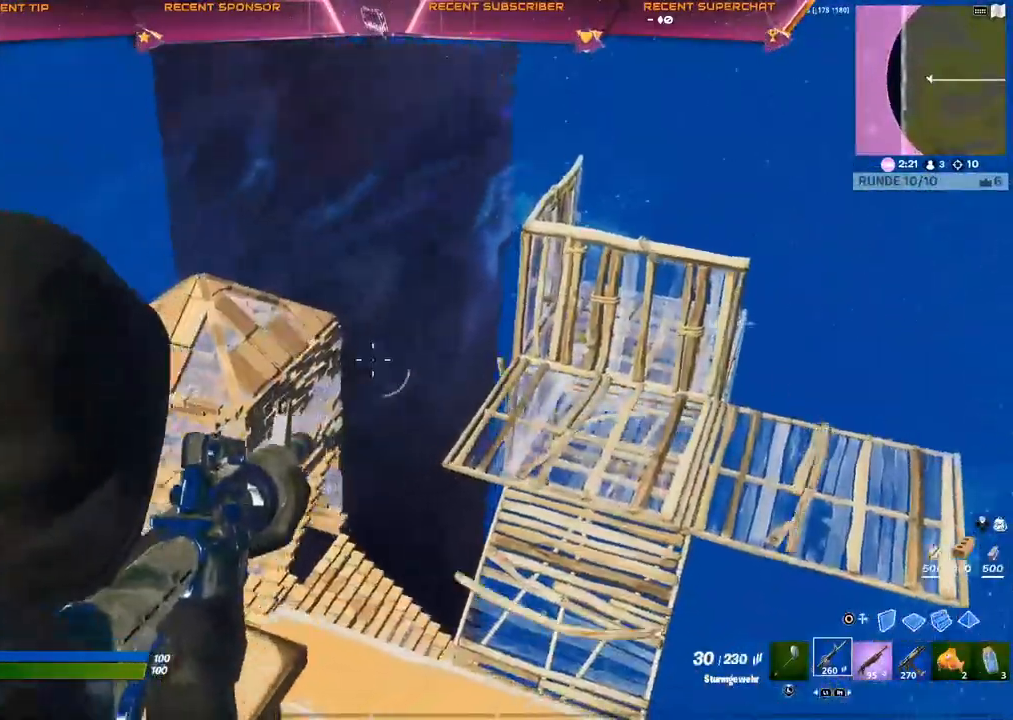
{"buttons": ["L2"], "left_stick": "up-left", "right_stick": "left", "events": [[150, "R3", "down"], [167, "right_stick", "center"], [200, "left_stick", "up-left"], [250, "R3", "up"], [250, "right_stick", "left"], [383, "left_stick", "center"], [500, "left_stick", "up-left"]]}
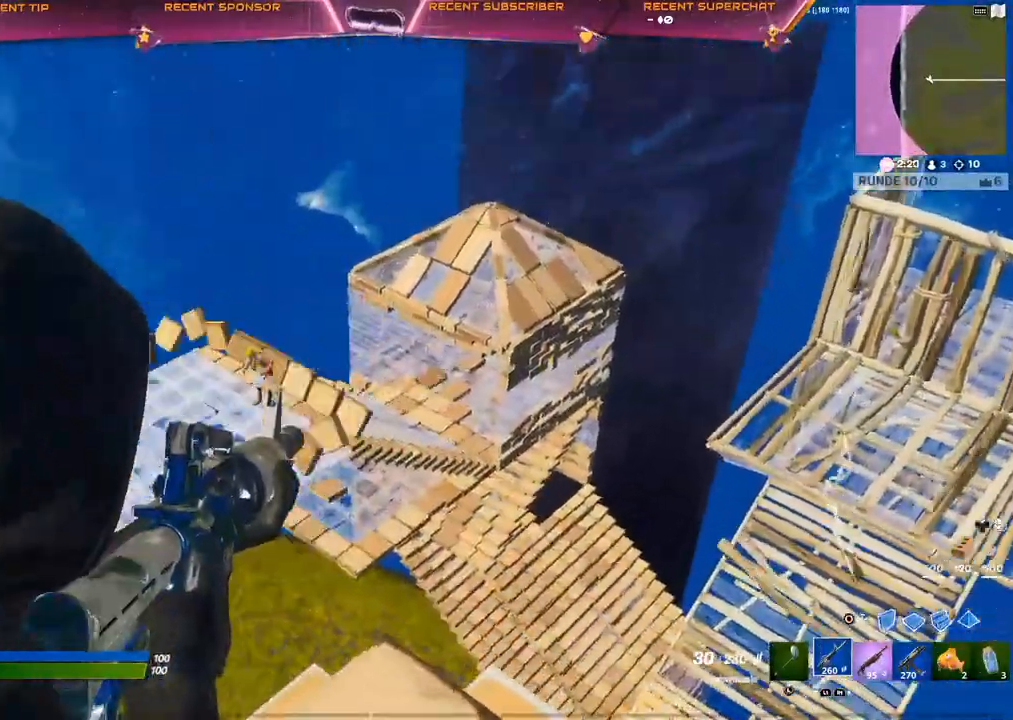
{"buttons": ["L2"], "left_stick": "center", "right_stick": "down-left", "events": [[167, "left_stick", "center"], [250, "right_stick", "center"], [267, "R3", "down"], [367, "R3", "up"], [367, "right_stick", "down-left"]]}
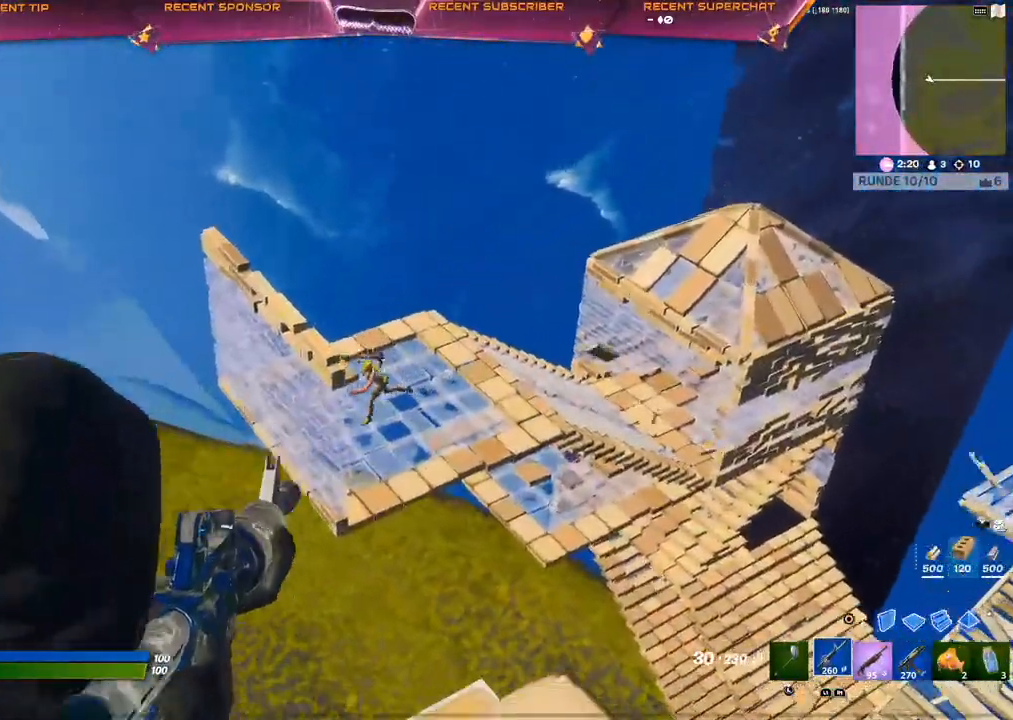
{"buttons": ["L2"], "left_stick": "right", "right_stick": "right", "events": [[83, "right_stick", "left"], [250, "right_stick", "right"], [400, "left_stick", "right"]]}